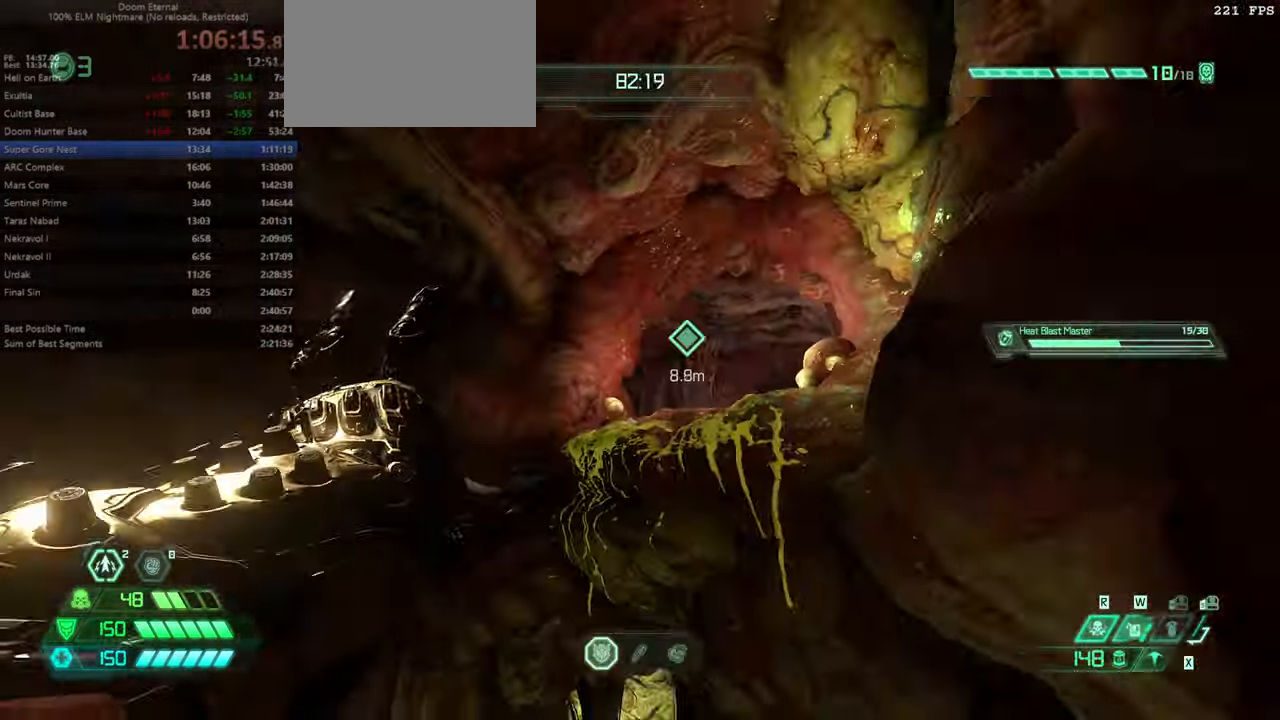
Gameplay with keyboard and mouse; each line is a JSON object with the keys and mouse buttons held at the frame after it. "events" lists presses ("down") and releases ("up") of "bfg", "bl", "bw", "cg", "crc", "cs", "csg", "dash", "fb", "fw", "hc", "jump", "l", "mel", "pr", "r", "rl", "ssg", "mouse_left", "mouse_wheel" and "mouse_right" between this image and that frame as [ms after this image, input, new state], when the widget could be followed in between. "mouse_left", "mouse_wheel", "mouse_right" = the "left", "wheel", "right" buttons of the "mouse" list. No other keys are recorded. "wheel" means that the mouse wheel is clicked or scrolled. Key names are as the overlay labels them; some are game actions (e.g. jump) rather than physical keys. Not read: mod mouse_move ww.
{"keys": ["fw", "jump"], "mouse": [], "events": [[234, "jump", "up"], [467, "jump", "down"]]}
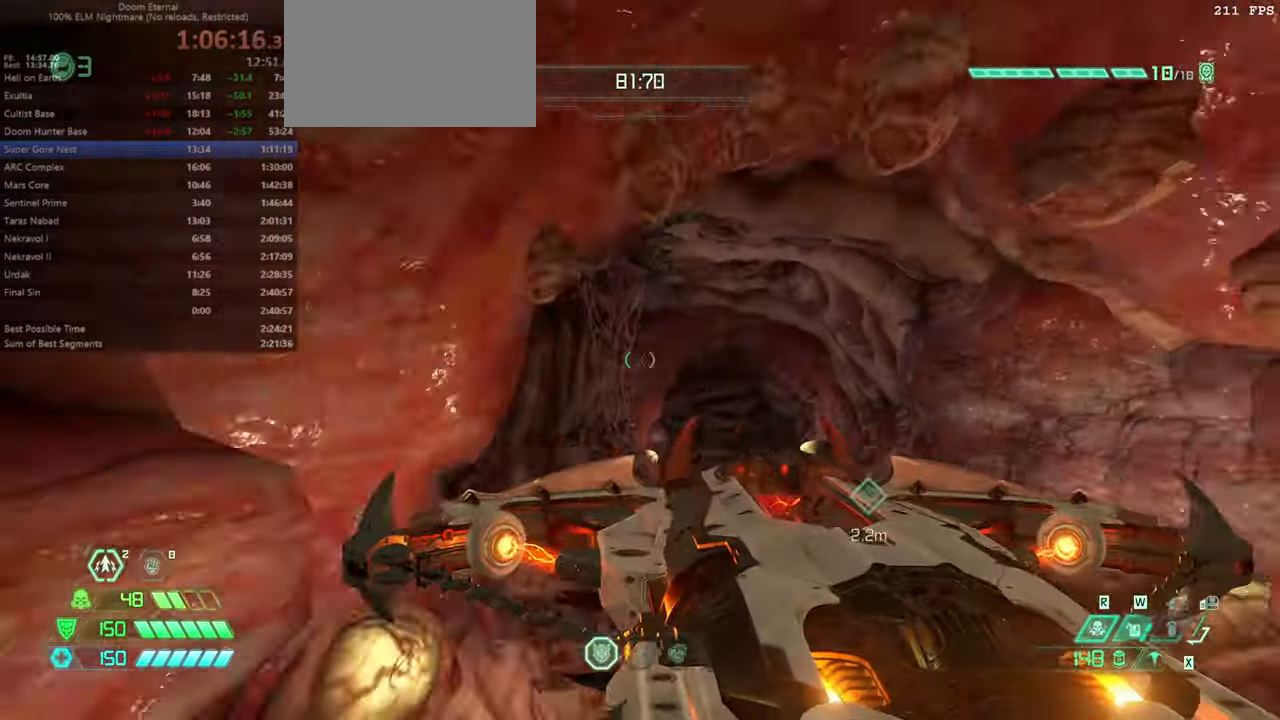
{"keys": ["dash", "fw"], "mouse": [], "events": [[134, "jump", "up"], [434, "dash", "down"]]}
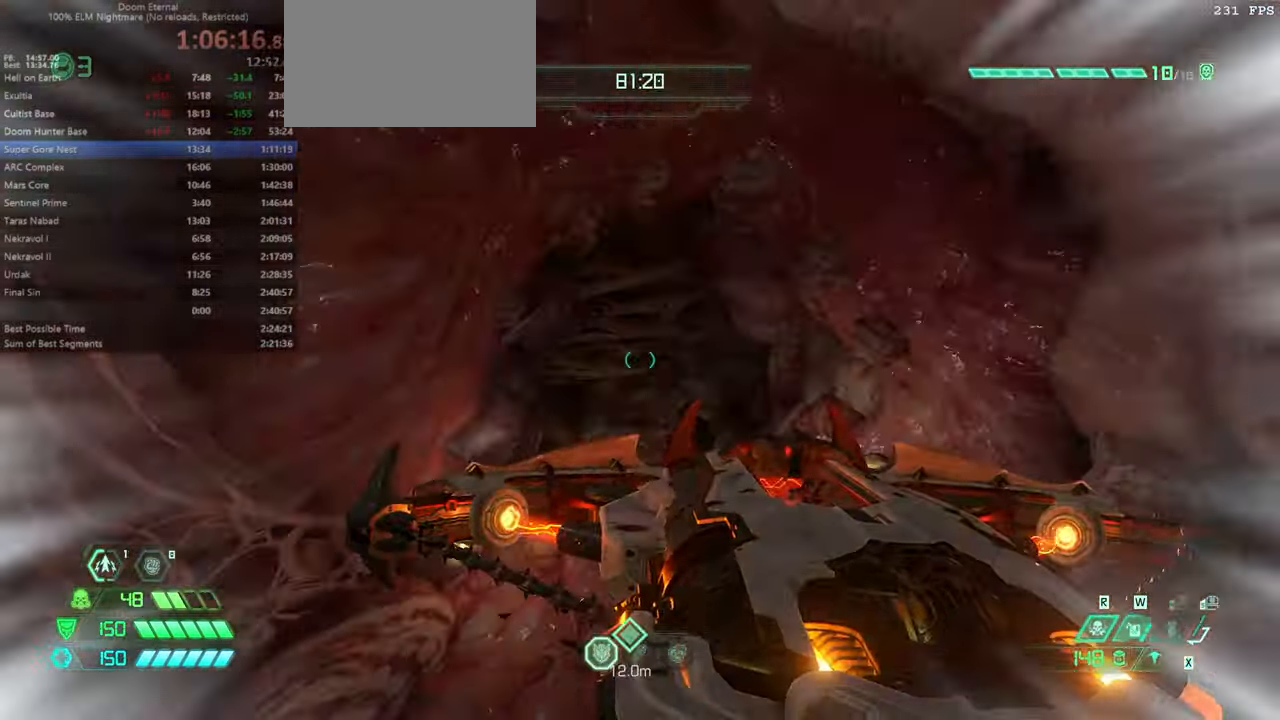
{"keys": ["fw"], "mouse": [], "events": [[67, "dash", "up"]]}
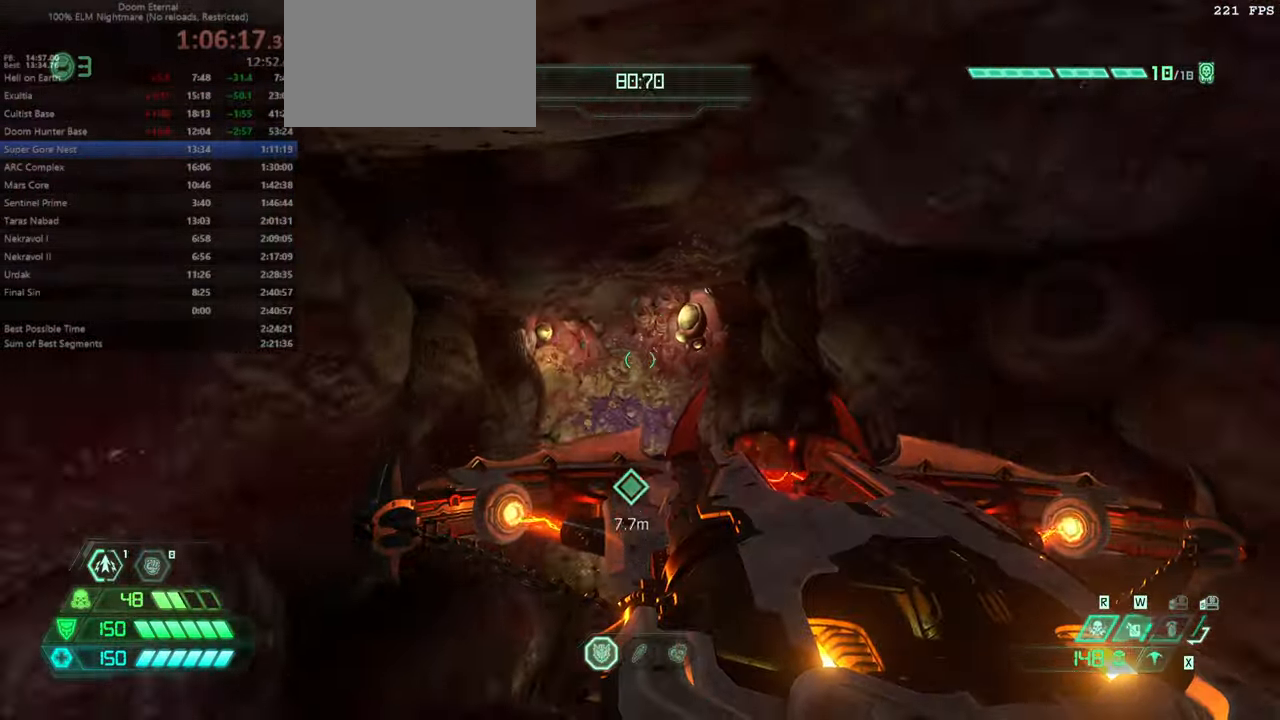
{"keys": ["fw"], "mouse": [], "events": []}
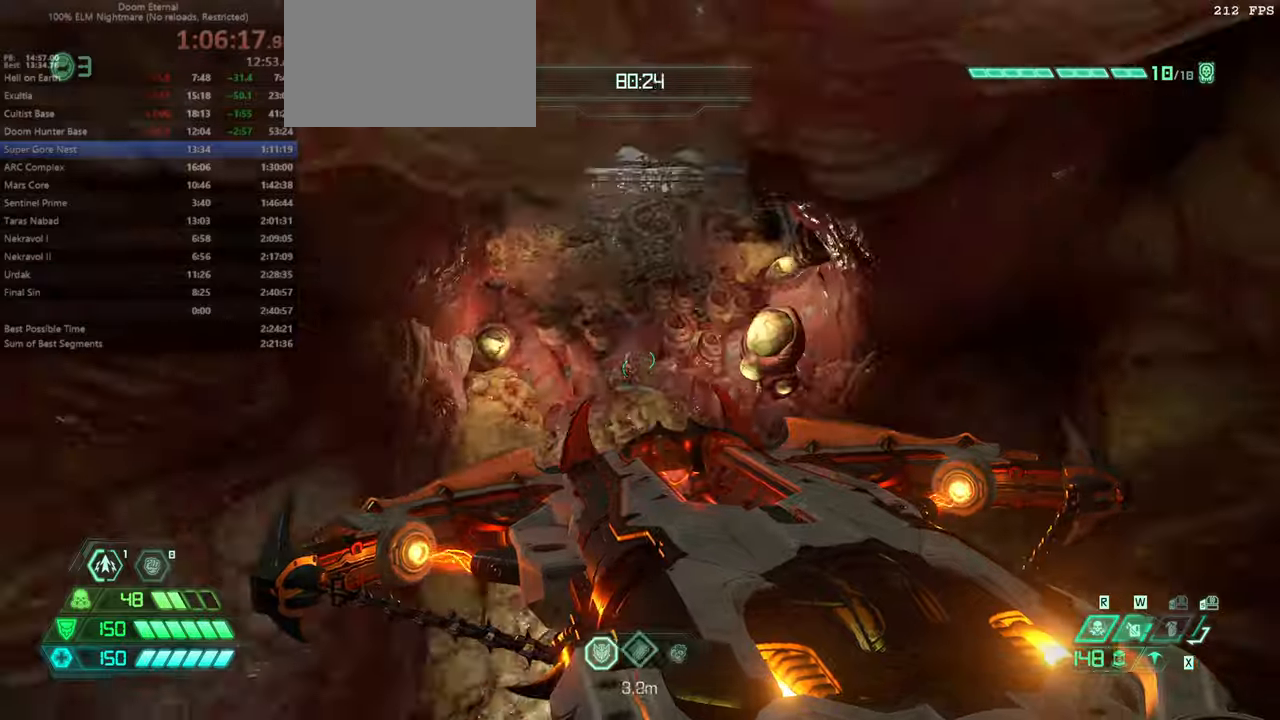
{"keys": ["fw"], "mouse": [], "events": [[233, "mouse_wheel", "down"], [400, "mouse_wheel", "up"]]}
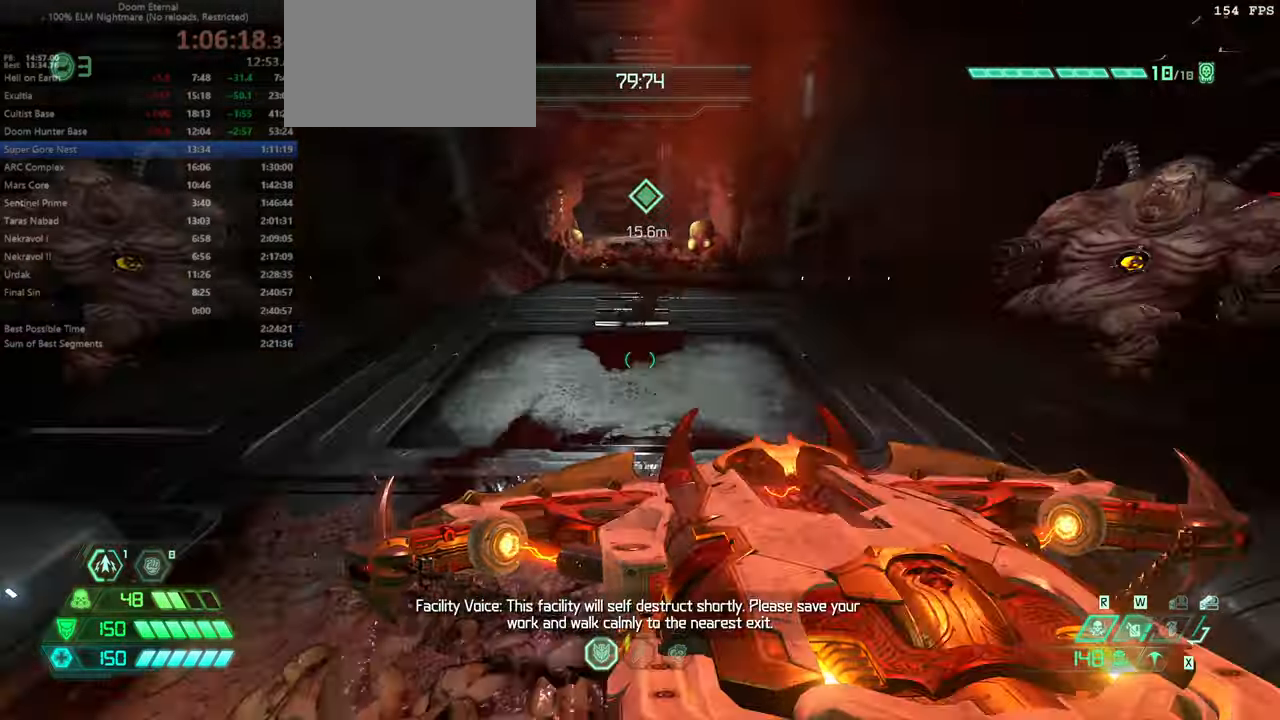
{"keys": ["fw"], "mouse": [], "events": [[333, "mouse_wheel", "down"], [433, "mouse_wheel", "up"]]}
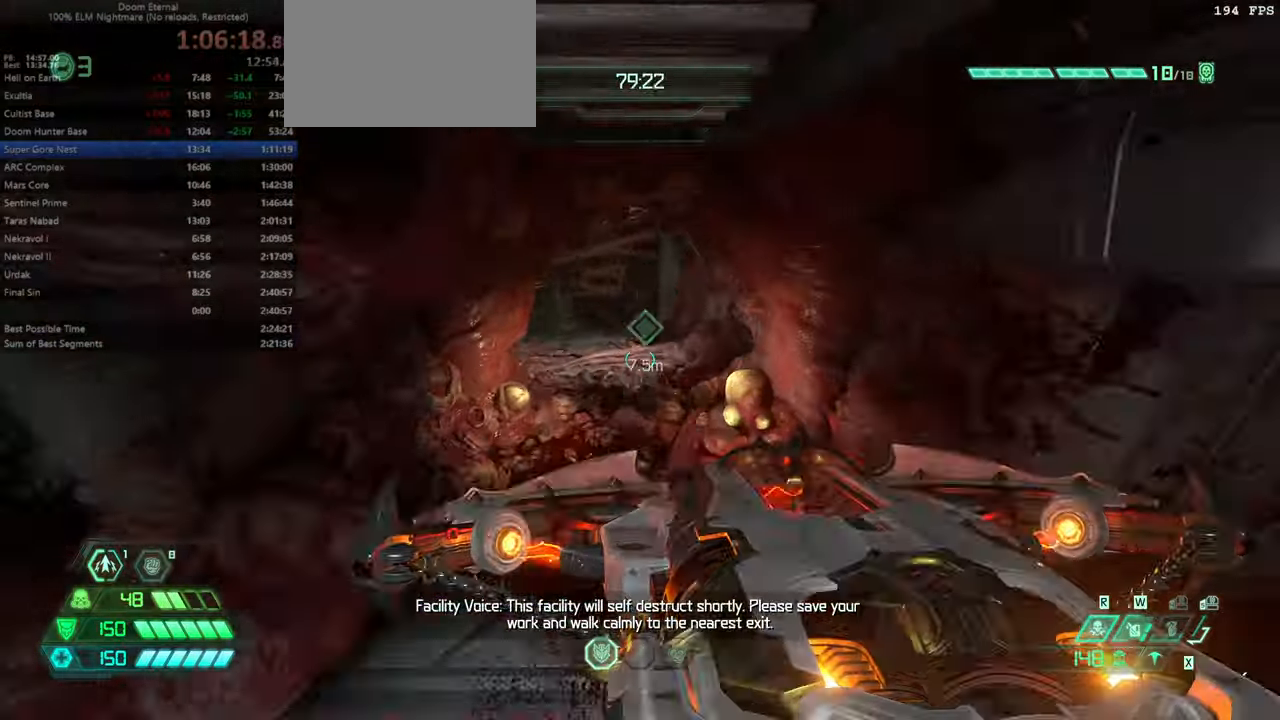
{"keys": ["fw"], "mouse": [], "events": []}
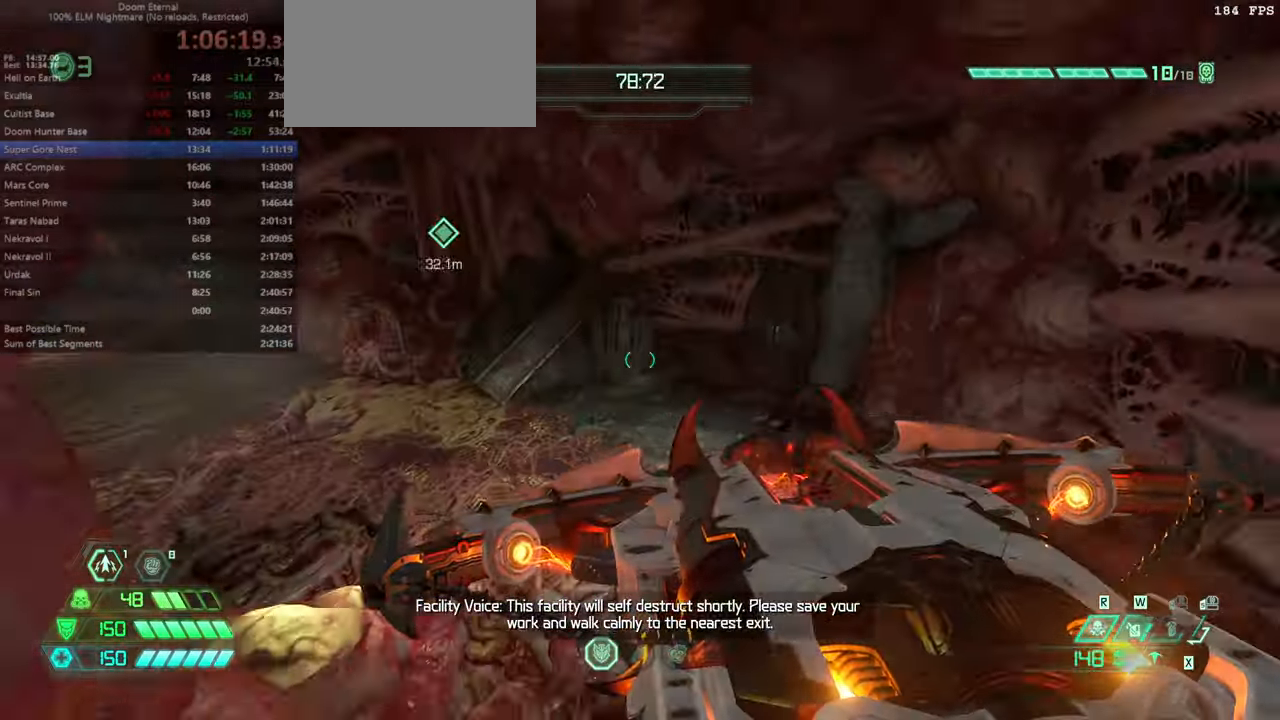
{"keys": ["fw"], "mouse": [], "events": [[233, "mouse_wheel", "down"], [466, "mouse_wheel", "up"]]}
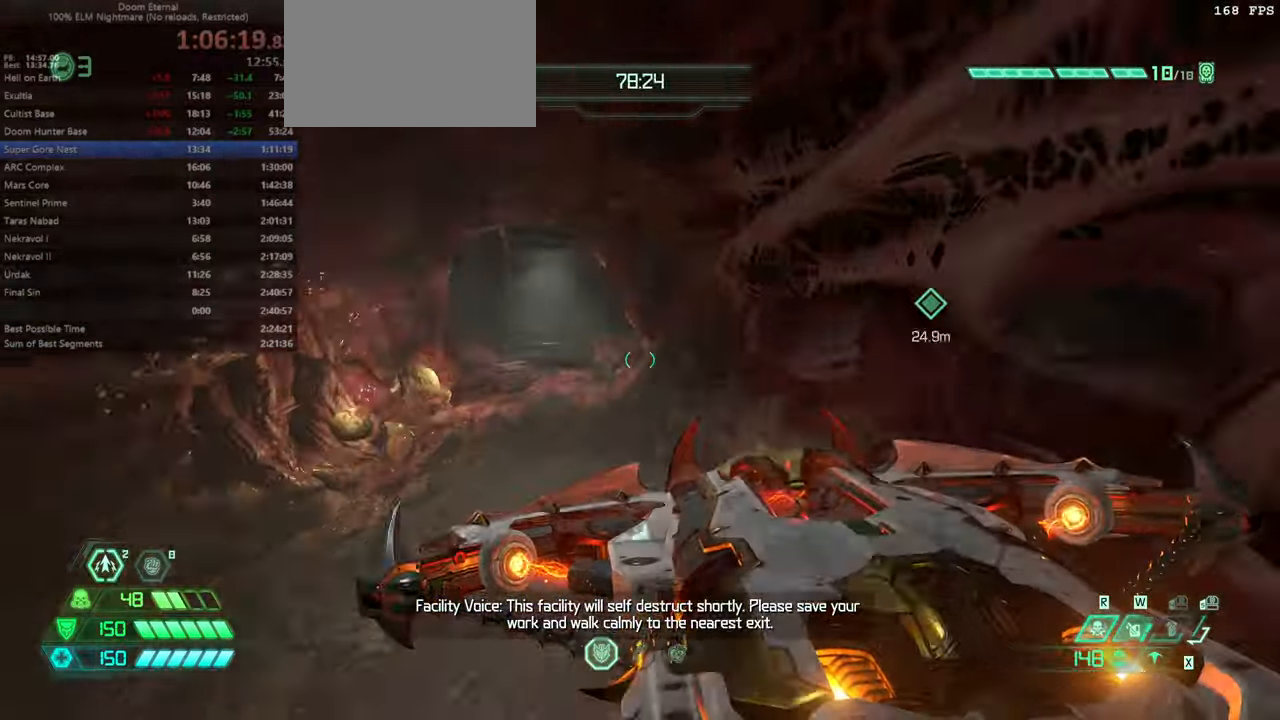
{"keys": ["fw"], "mouse": [], "events": []}
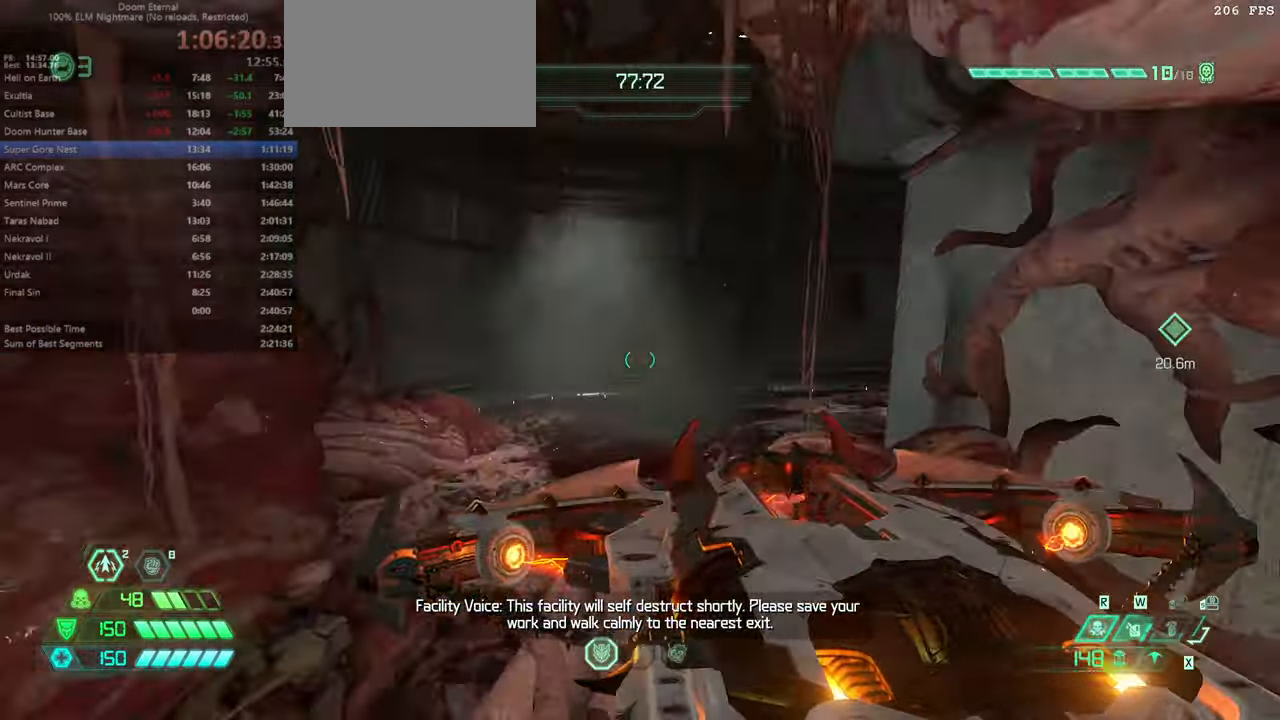
{"keys": ["fw"], "mouse": [], "events": [[33, "mouse_wheel", "down"], [200, "mouse_wheel", "up"]]}
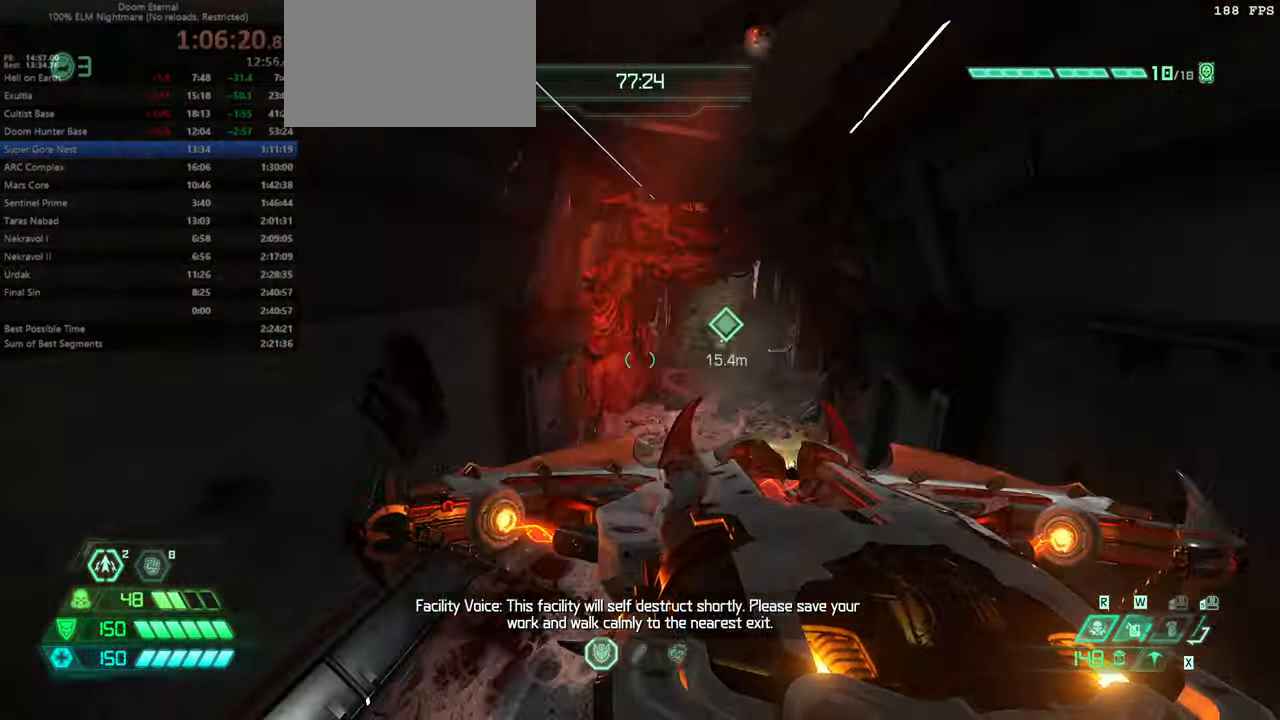
{"keys": ["fw"], "mouse": ["wheel"], "events": [[400, "mouse_wheel", "down"]]}
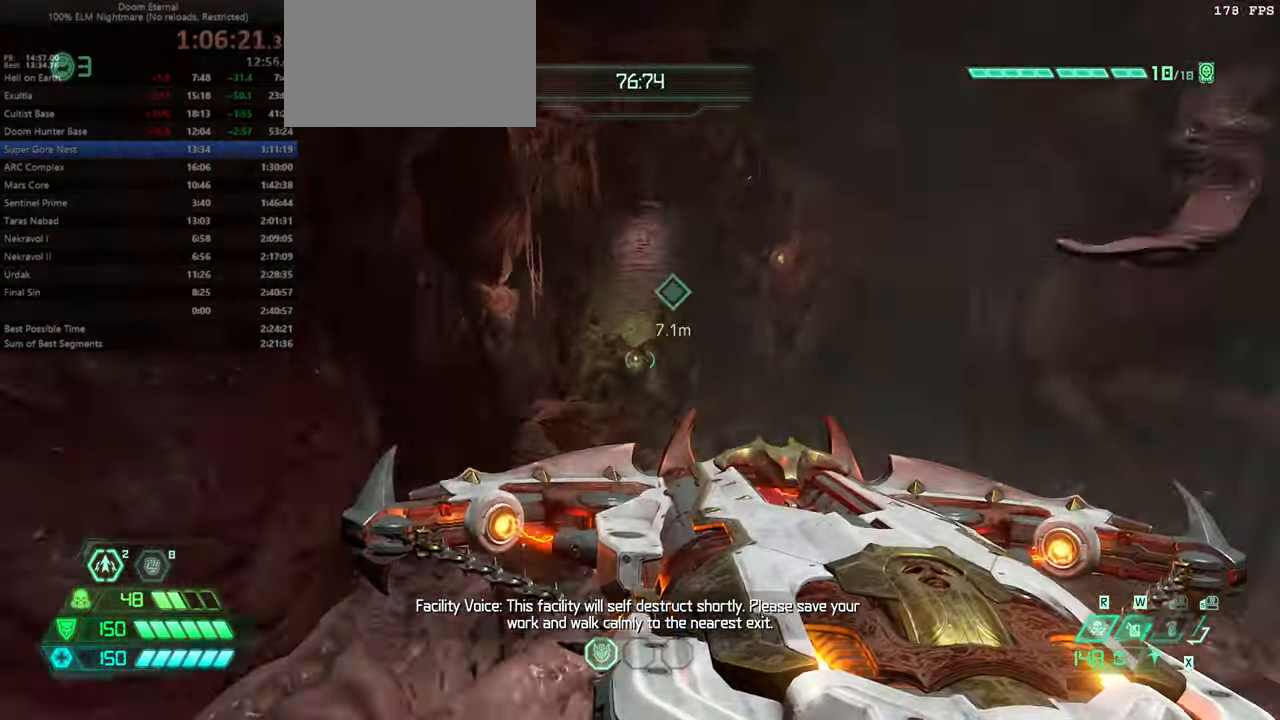
{"keys": ["fw"], "mouse": ["wheel"], "events": [[100, "mouse_wheel", "up"], [500, "mouse_wheel", "down"]]}
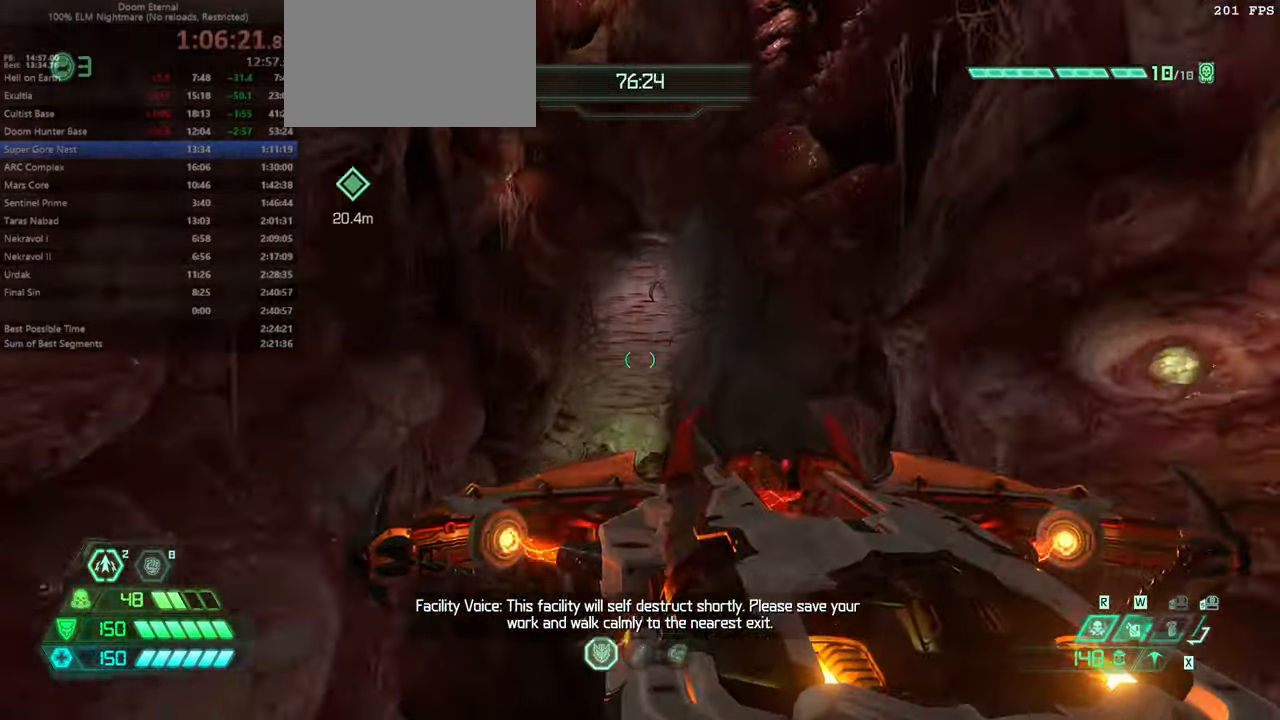
{"keys": ["fw"], "mouse": [], "events": [[66, "mouse_wheel", "up"], [433, "mel", "down"], [500, "mel", "up"]]}
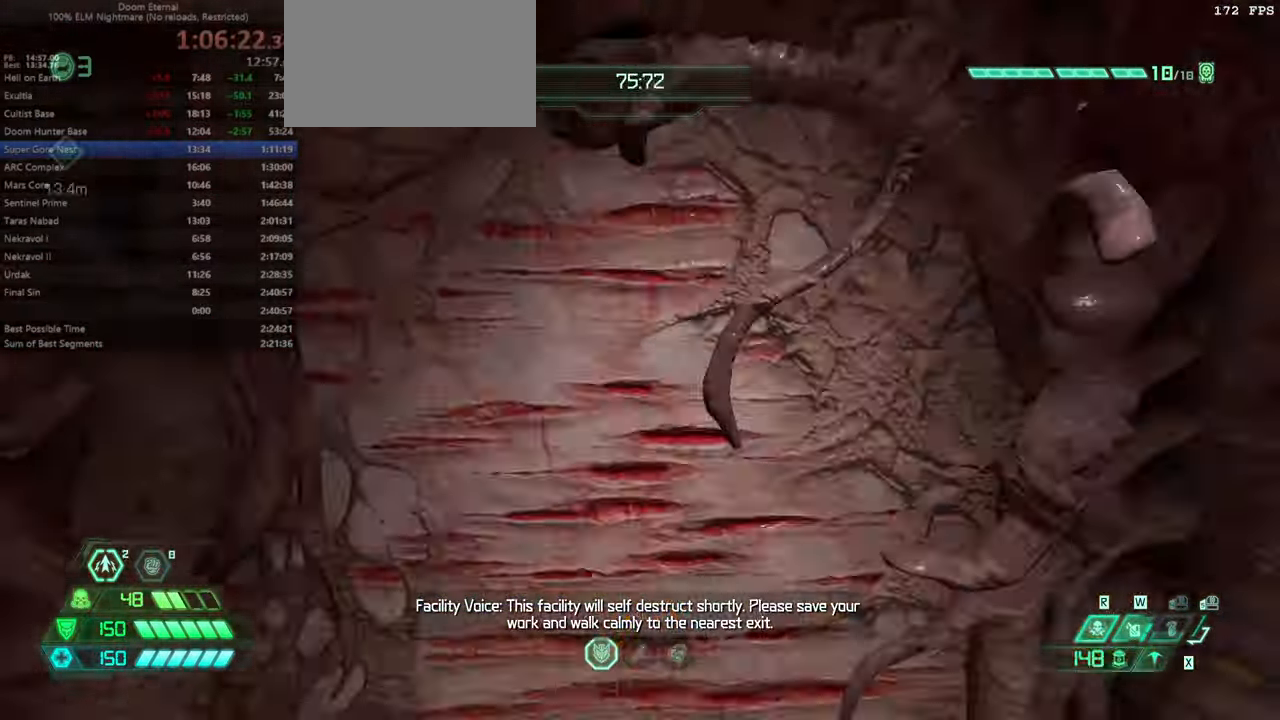
{"keys": ["fw"], "mouse": [], "events": [[233, "jump", "down"], [466, "jump", "up"]]}
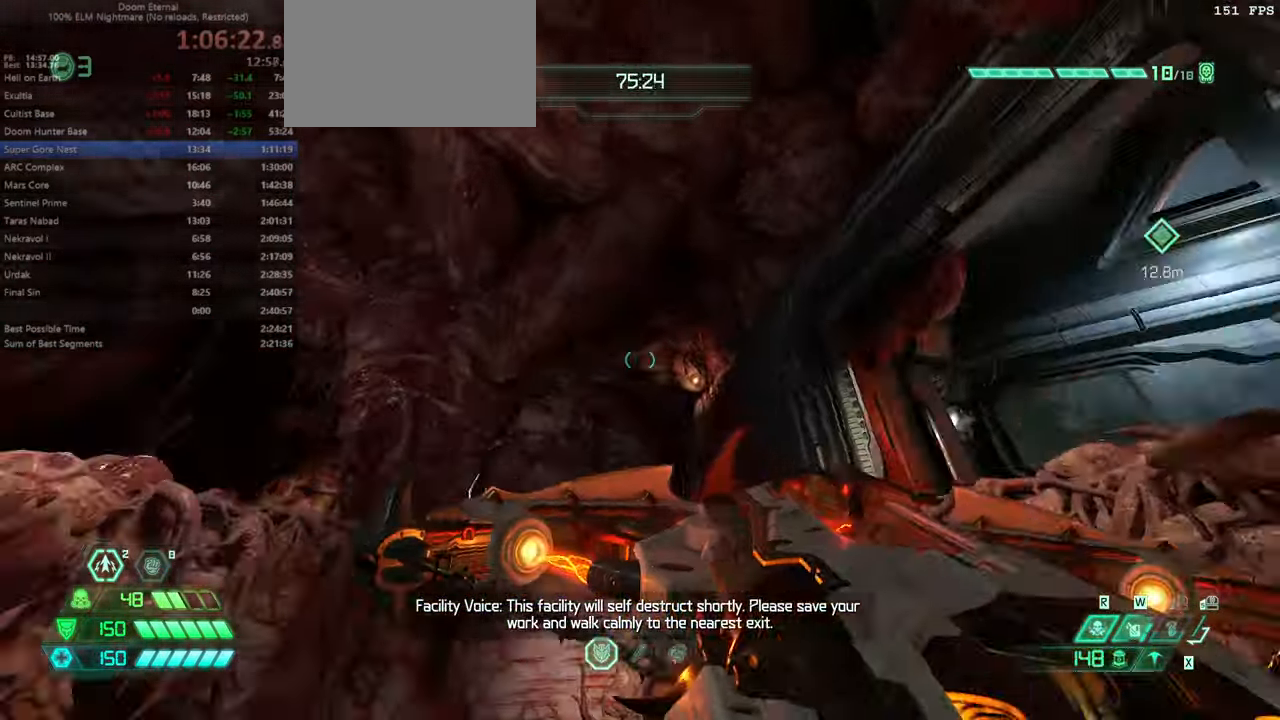
{"keys": ["fw"], "mouse": [], "events": [[199, "jump", "down"], [366, "jump", "up"]]}
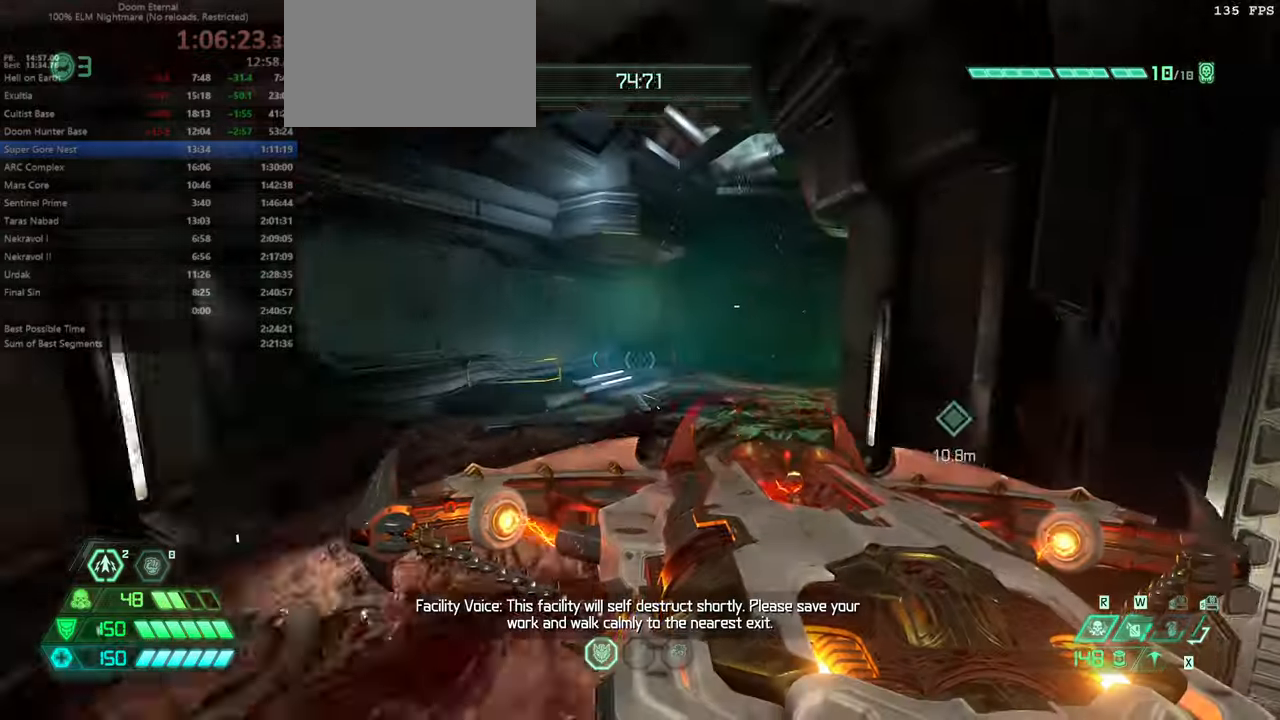
{"keys": ["fw"], "mouse": [], "events": [[33, "dash", "down"], [166, "dash", "up"], [366, "dash", "down"], [466, "dash", "up"]]}
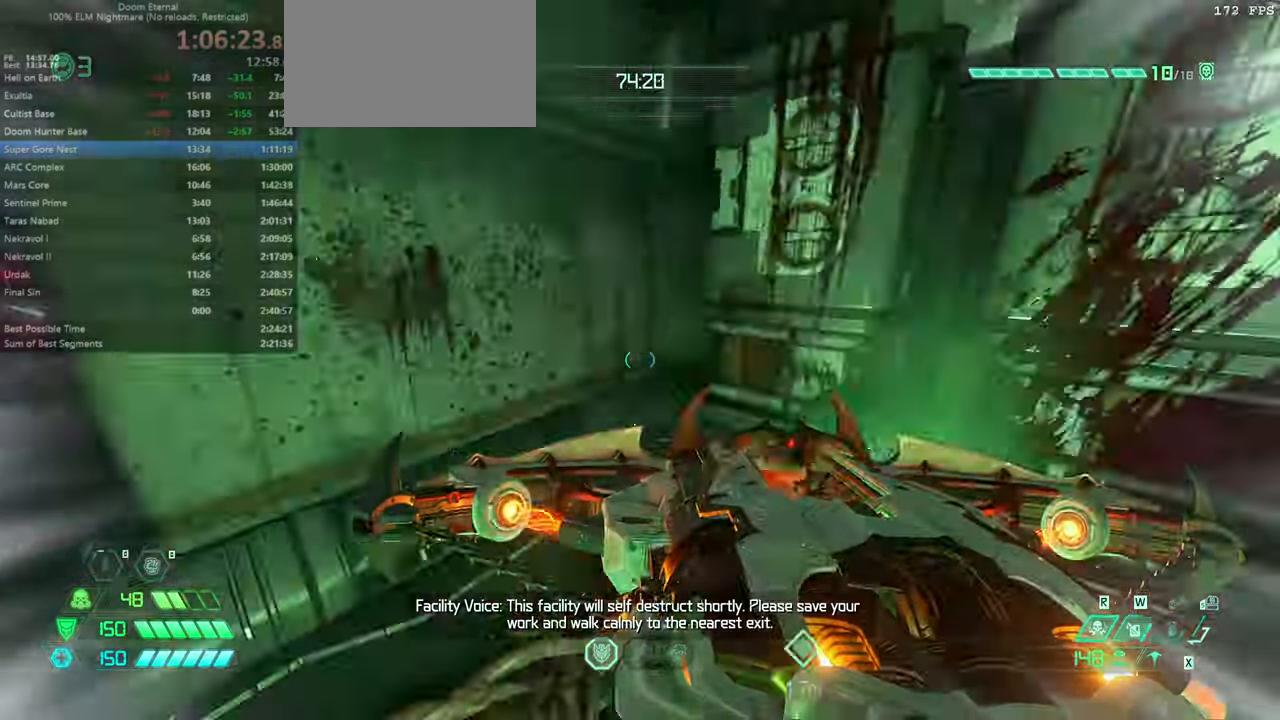
{"keys": ["fw"], "mouse": [], "events": [[100, "r", "down"], [433, "r", "up"]]}
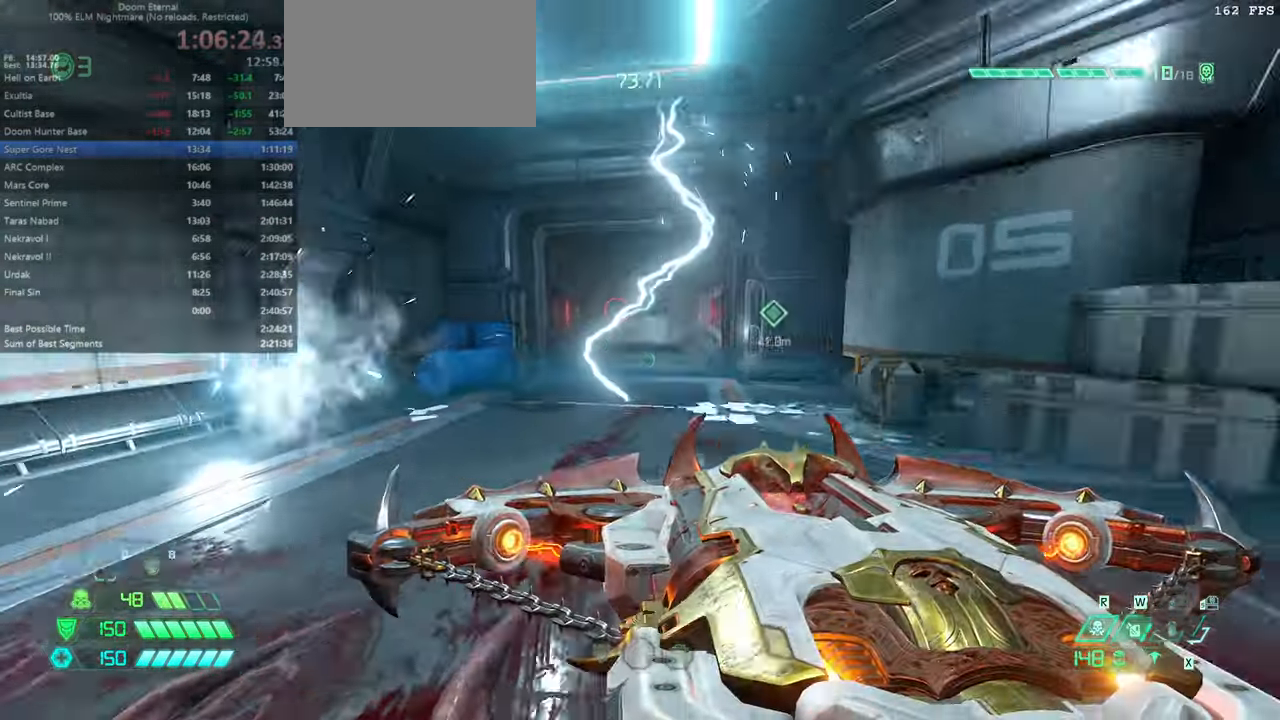
{"keys": ["dash", "fw"], "mouse": [], "events": [[100, "dash", "down"], [266, "dash", "up"], [433, "dash", "down"]]}
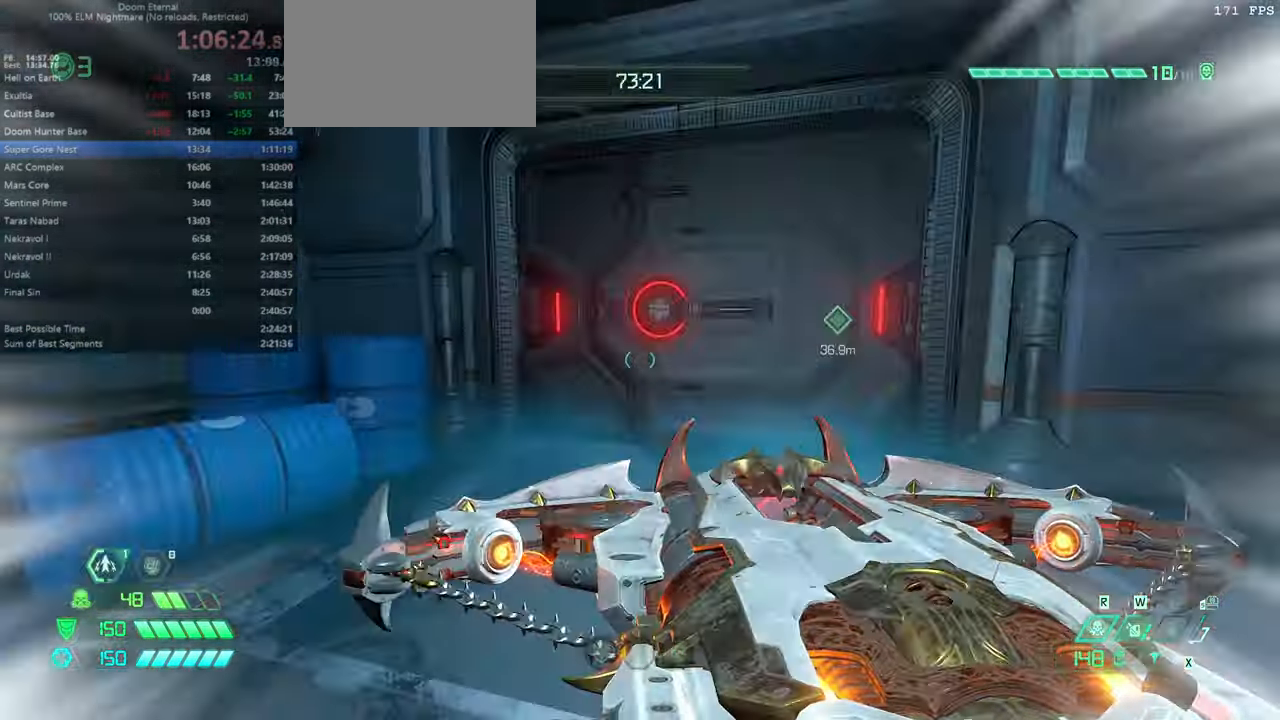
{"keys": ["bw"], "mouse": [], "events": [[66, "dash", "up"], [266, "fw", "up"], [266, "l", "down"], [366, "bw", "down"], [400, "l", "up"]]}
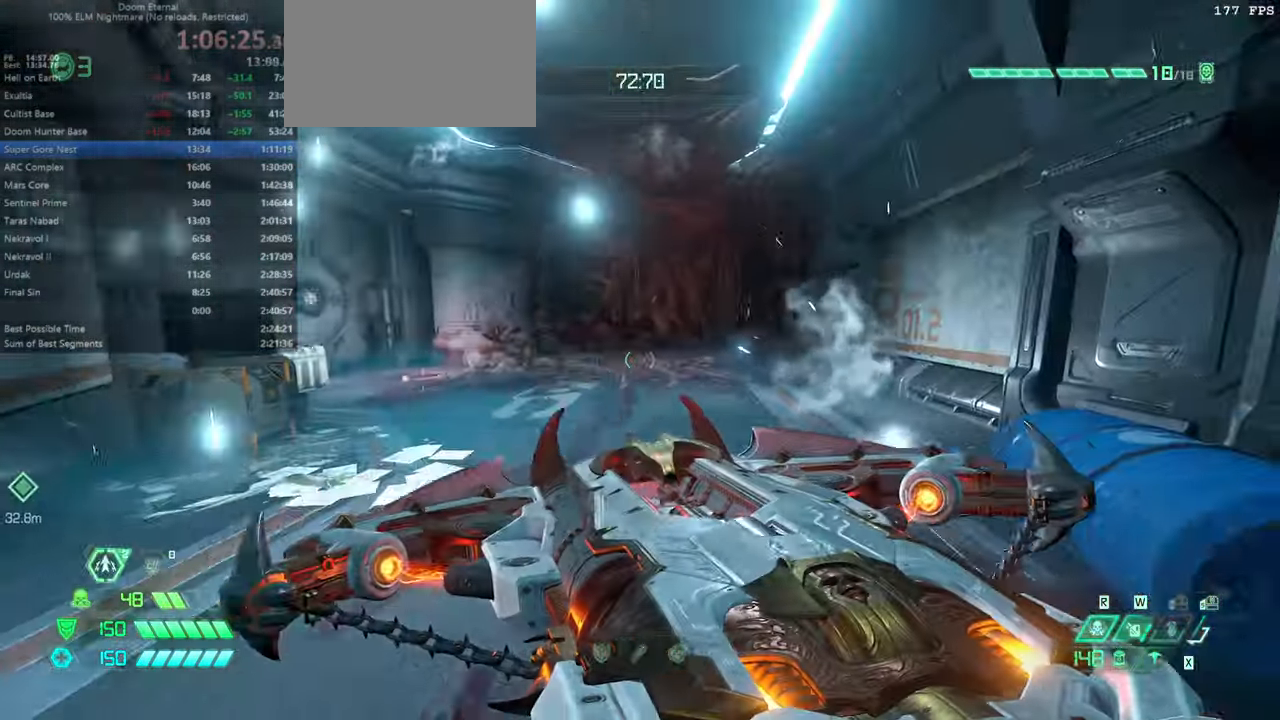
{"keys": ["bw"], "mouse": [], "events": [[133, "jump", "down"], [233, "jump", "up"]]}
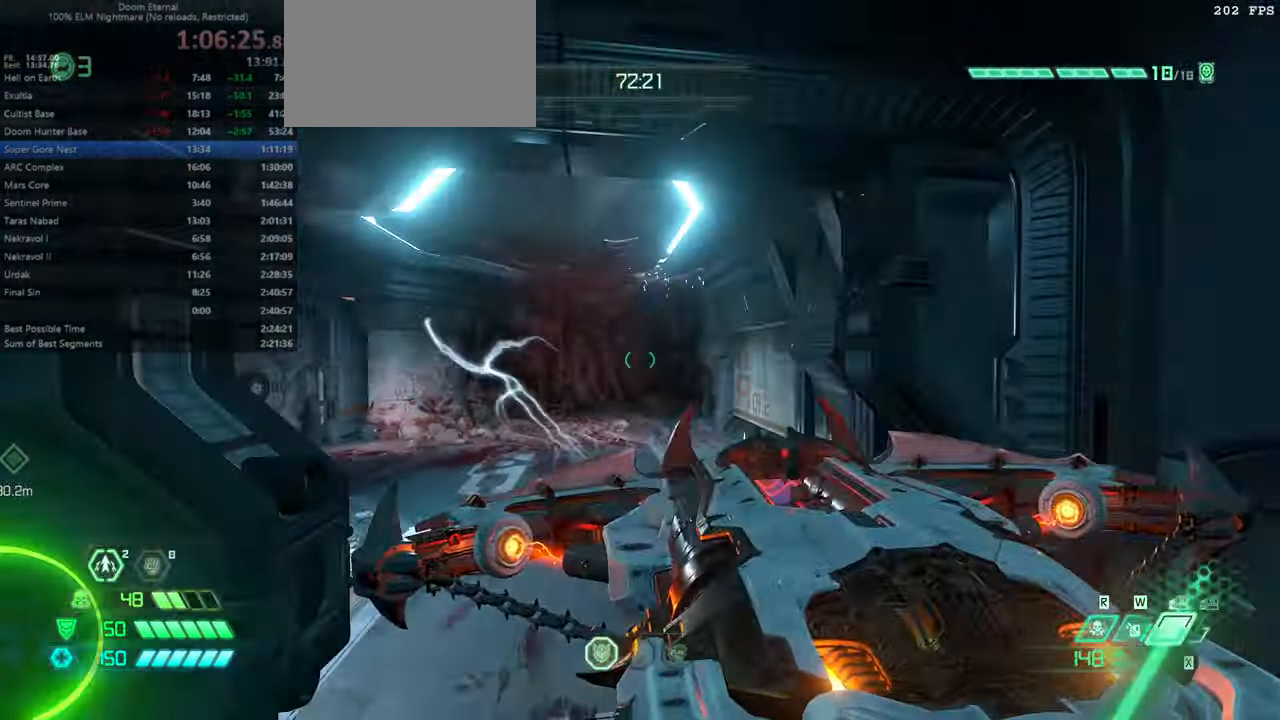
{"keys": ["fw"], "mouse": [], "events": [[66, "jump", "down"], [100, "mouse_left", "down"], [166, "bw", "up"], [200, "jump", "up"], [200, "mouse_left", "up"], [300, "fw", "down"]]}
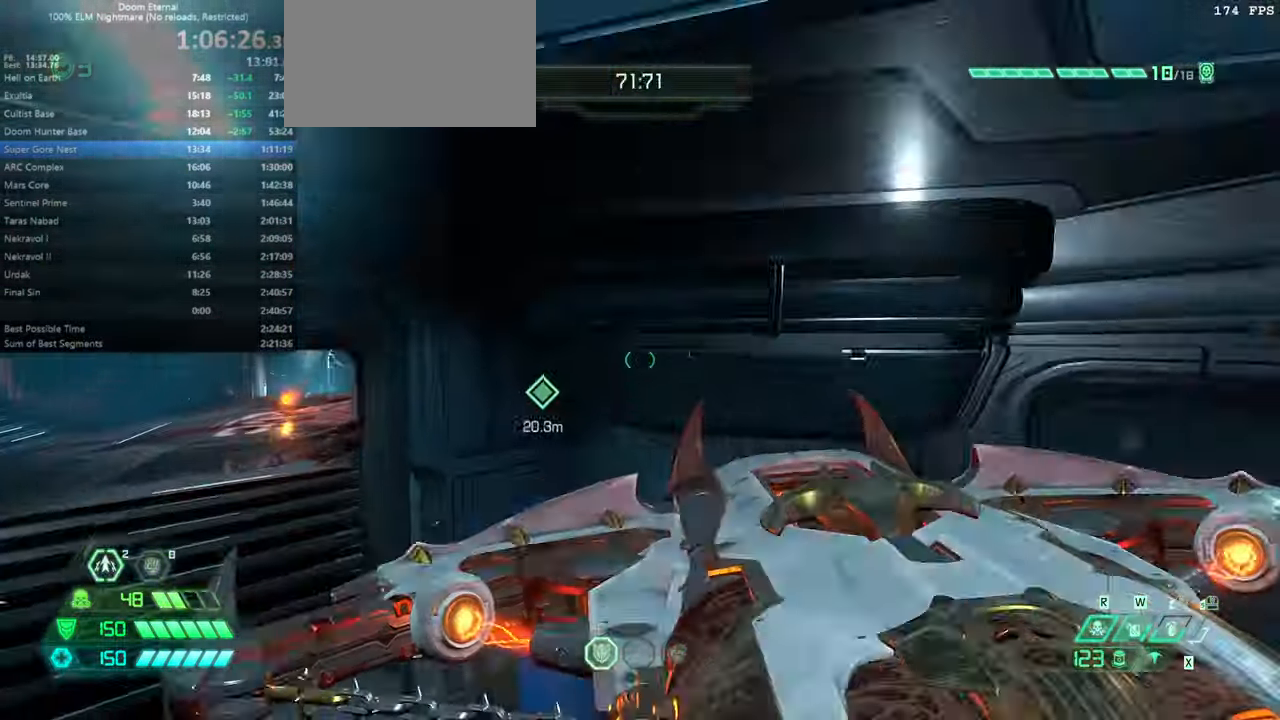
{"keys": ["fw"], "mouse": [], "events": []}
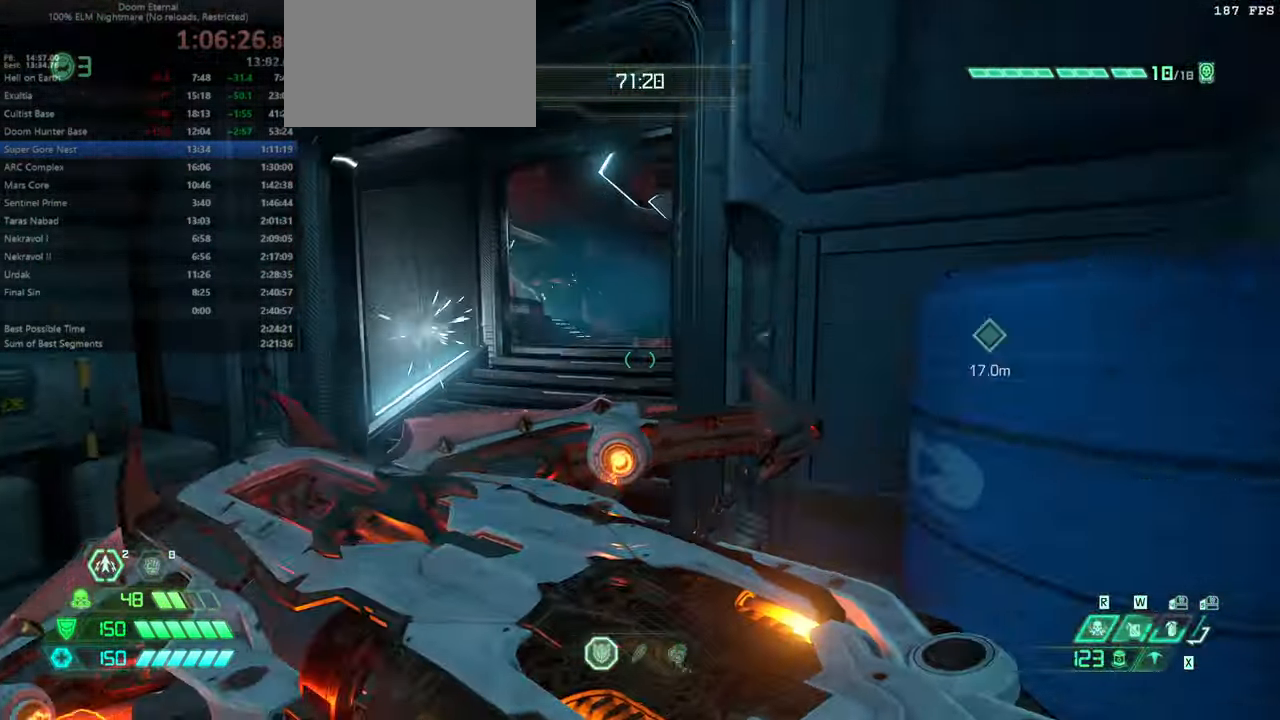
{"keys": ["dash", "fw"], "mouse": [], "events": [[133, "l", "down"], [333, "l", "up"], [433, "dash", "down"]]}
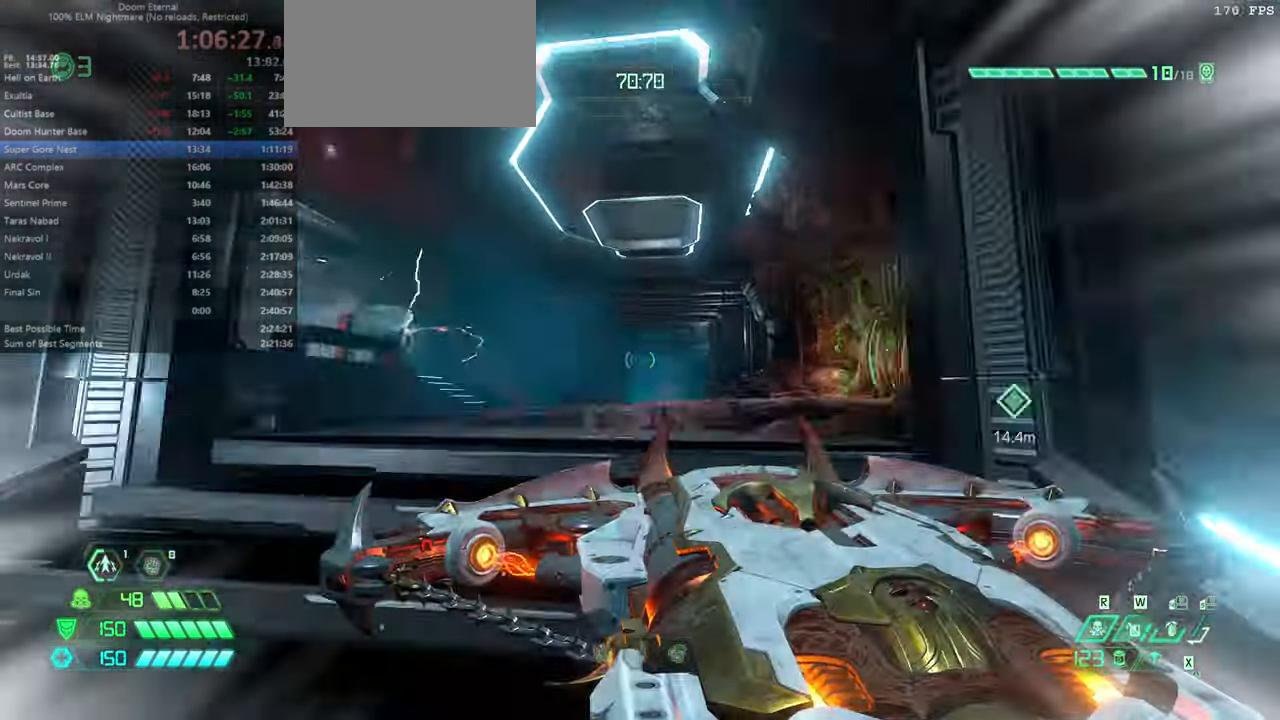
{"keys": ["fw"], "mouse": [], "events": [[100, "dash", "up"]]}
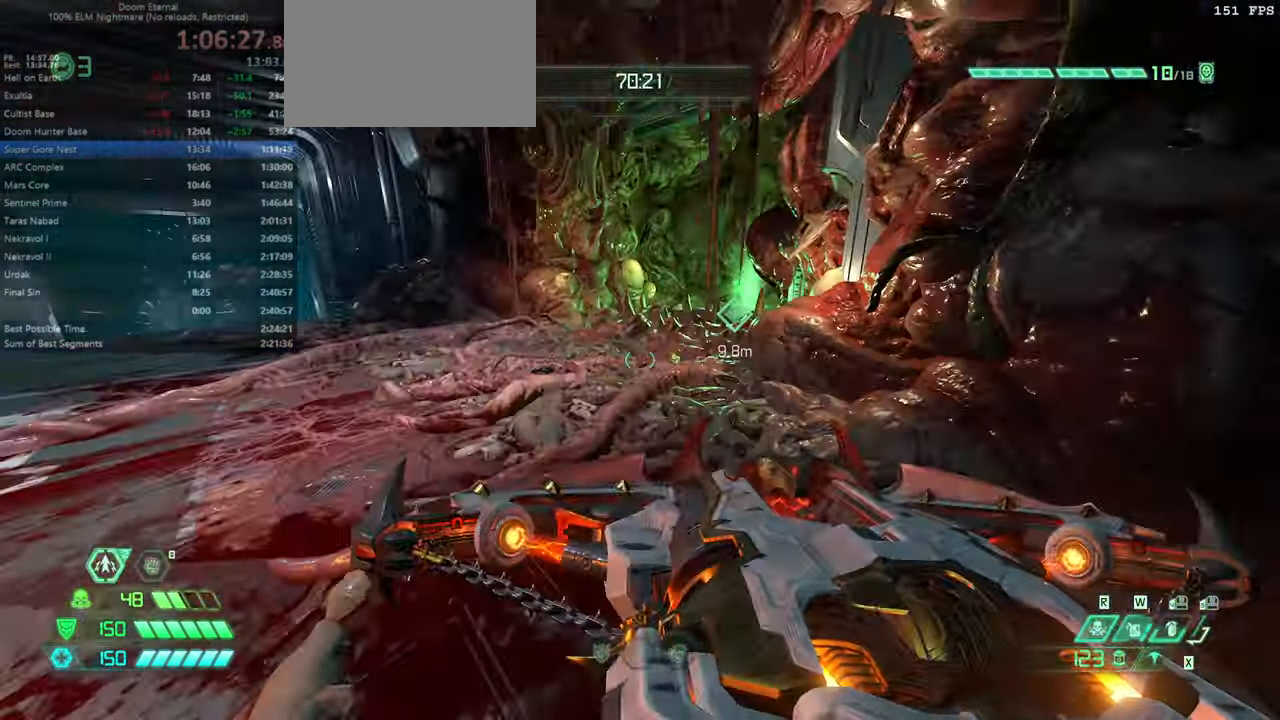
{"keys": ["fw"], "mouse": [], "events": [[66, "dash", "down"], [166, "dash", "up"], [300, "dash", "down"], [466, "dash", "up"]]}
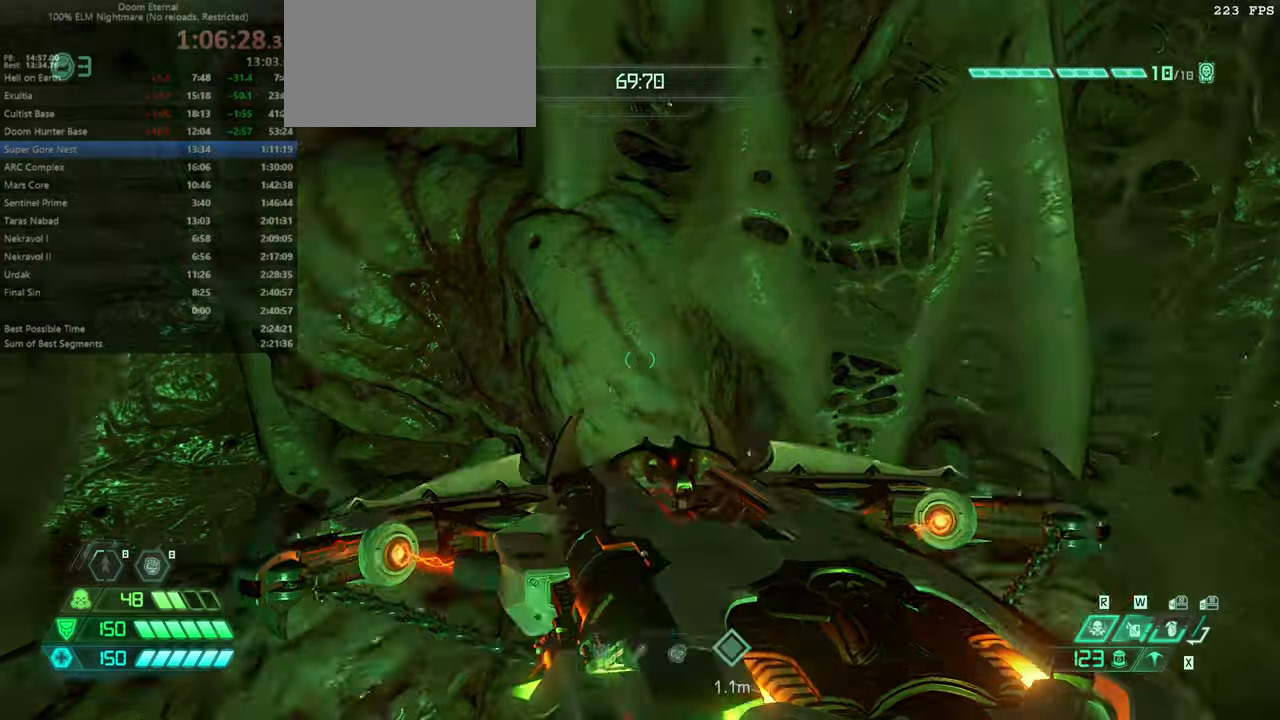
{"keys": [], "mouse": [], "events": [[234, "fw", "up"]]}
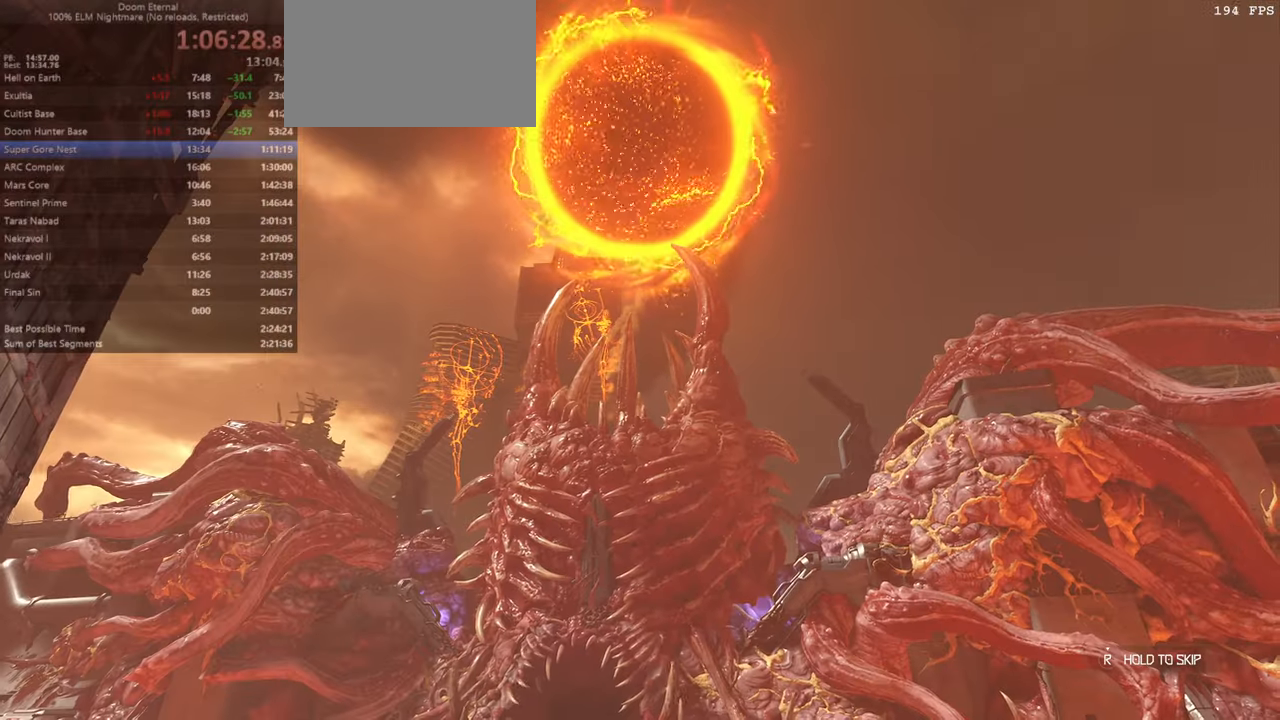
{"keys": ["fb"], "mouse": [], "events": [[100, "fw", "down"], [167, "fw", "up"], [334, "fb", "down"]]}
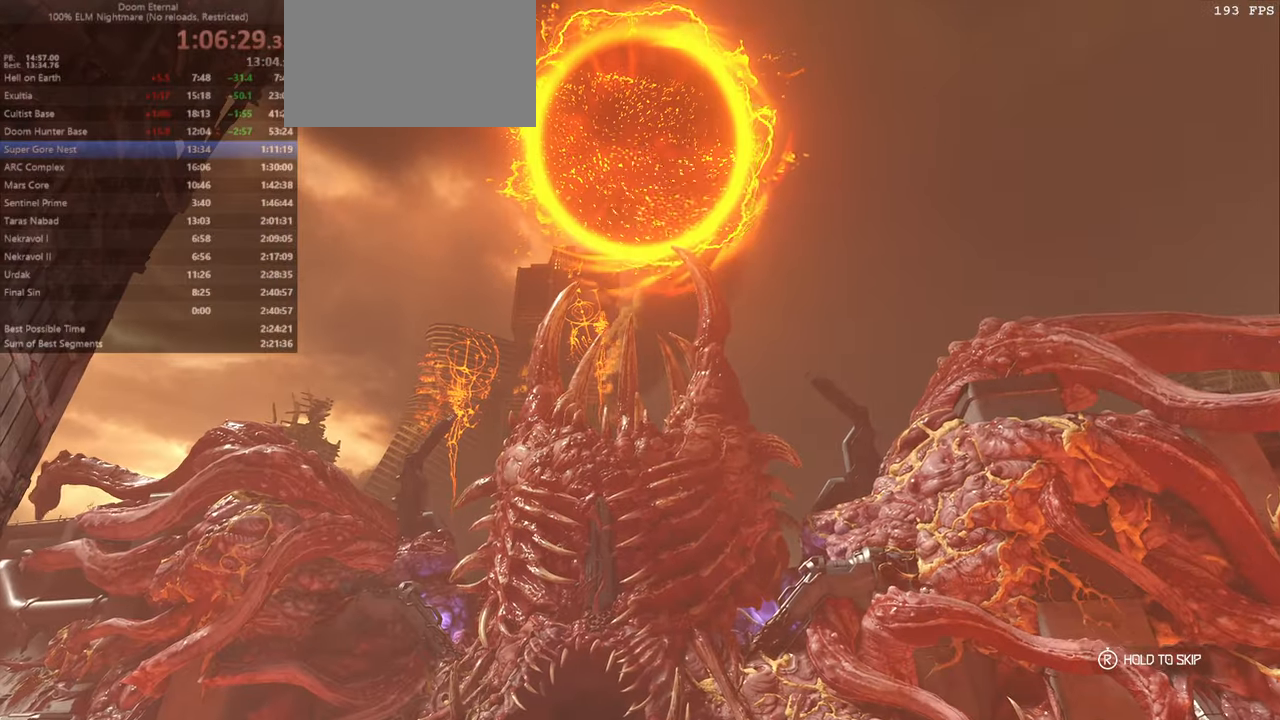
{"keys": [], "mouse": [], "events": [[67, "fb", "up"]]}
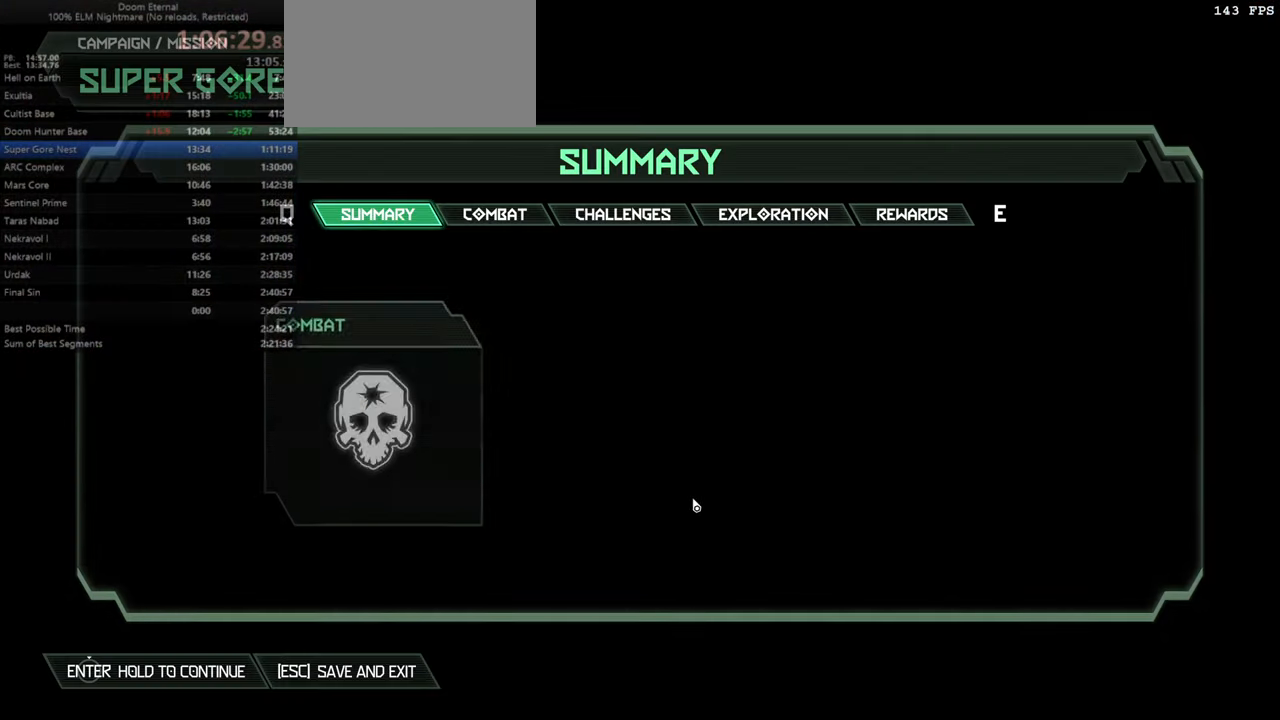
{"keys": ["jump"], "mouse": [], "events": [[200, "fw", "down"], [234, "cg", "down"], [234, "fw", "up"], [267, "cg", "up"], [367, "jump", "down"]]}
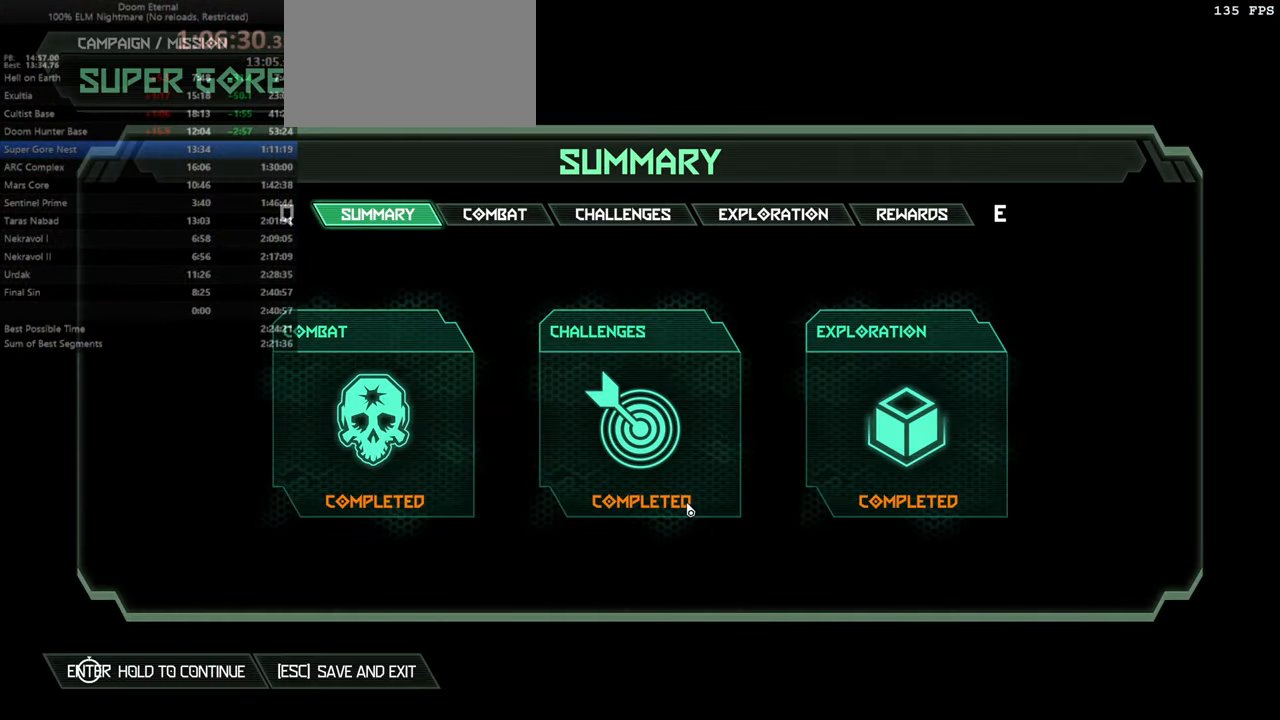
{"keys": [], "mouse": [], "events": [[434, "jump", "up"]]}